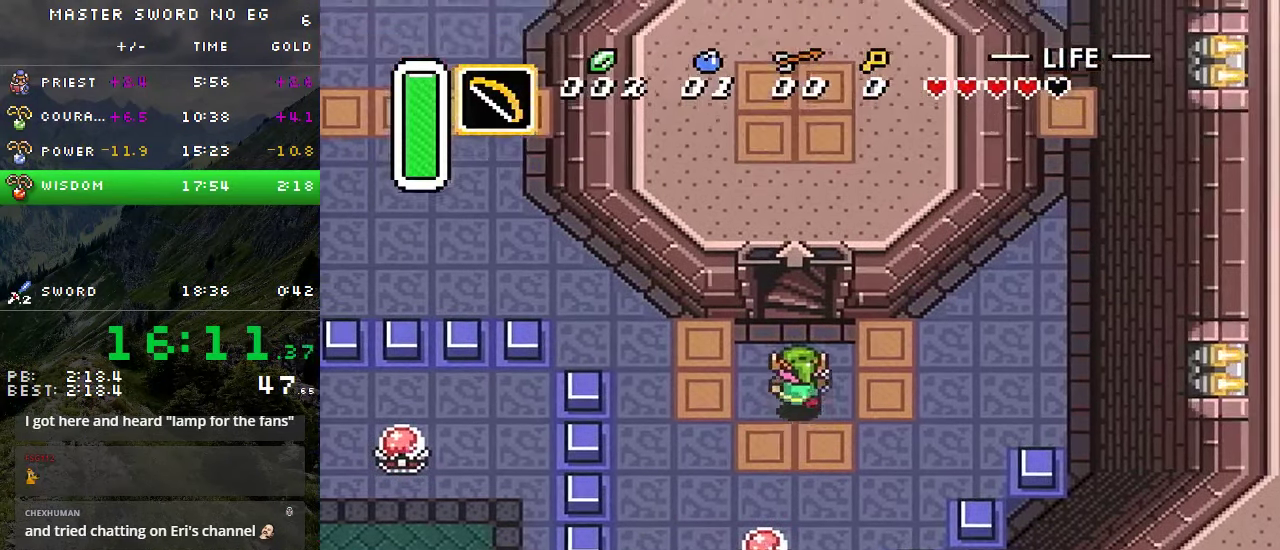
Gameplay with a controller (Nintendo layout); each line is a JSON object with the inputs held at the frame after it. "events" lists button and stick changes between this image and that frame as [ms after this image, input, new state], when the widget could be followed in between. Not read: L3 R3.
{"buttons": ["DPAD_UP"], "events": []}
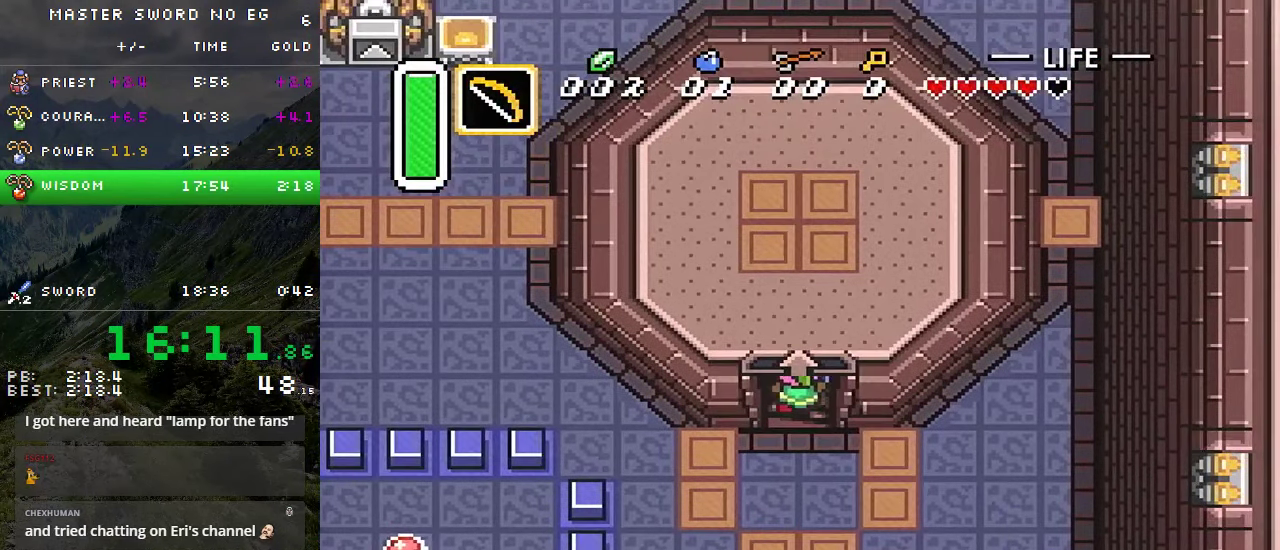
{"buttons": [], "events": [[83, "DPAD_UP", "up"]]}
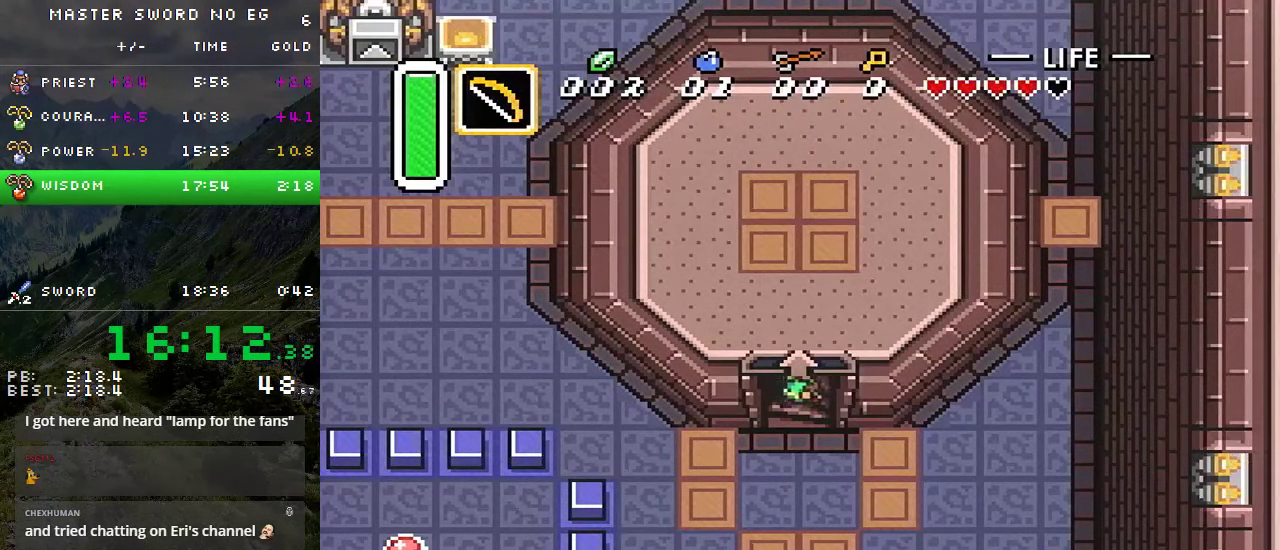
{"buttons": [], "events": []}
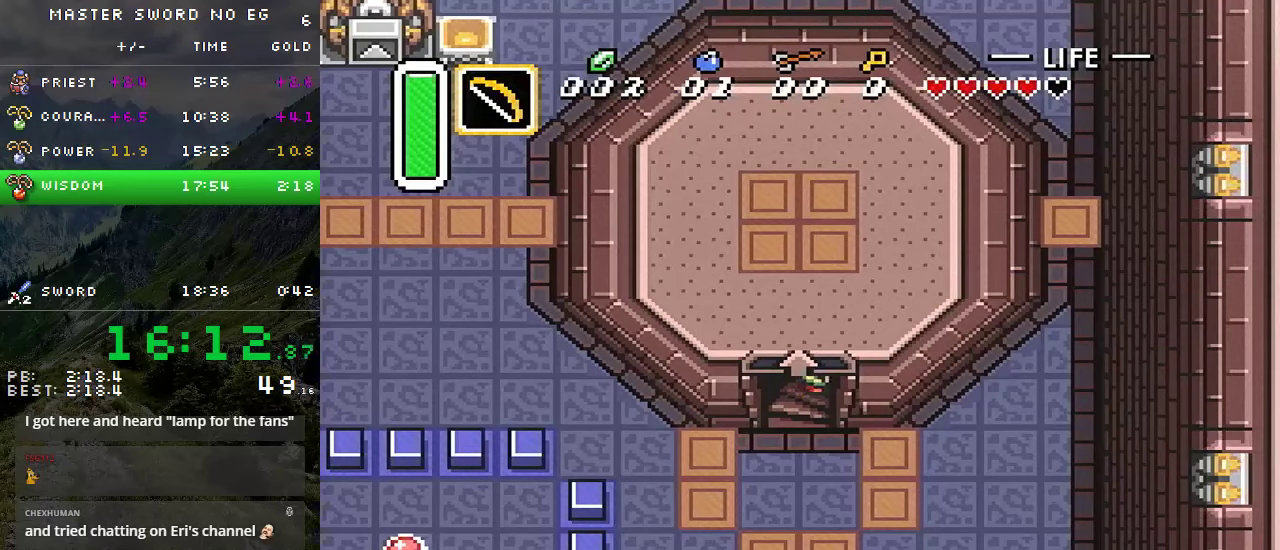
{"buttons": [], "events": []}
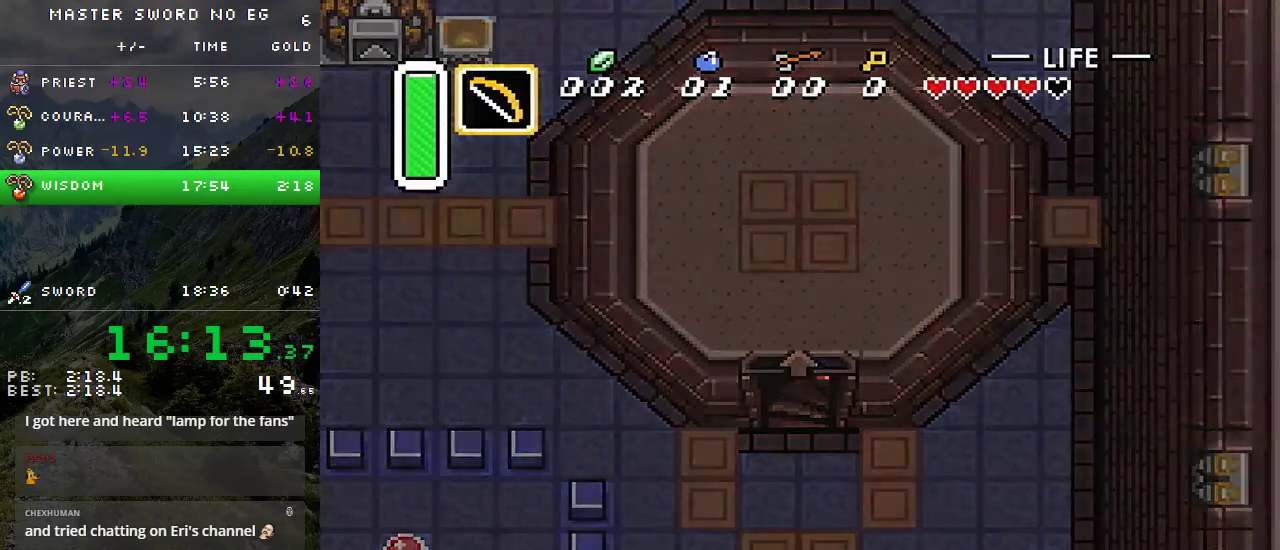
{"buttons": [], "events": []}
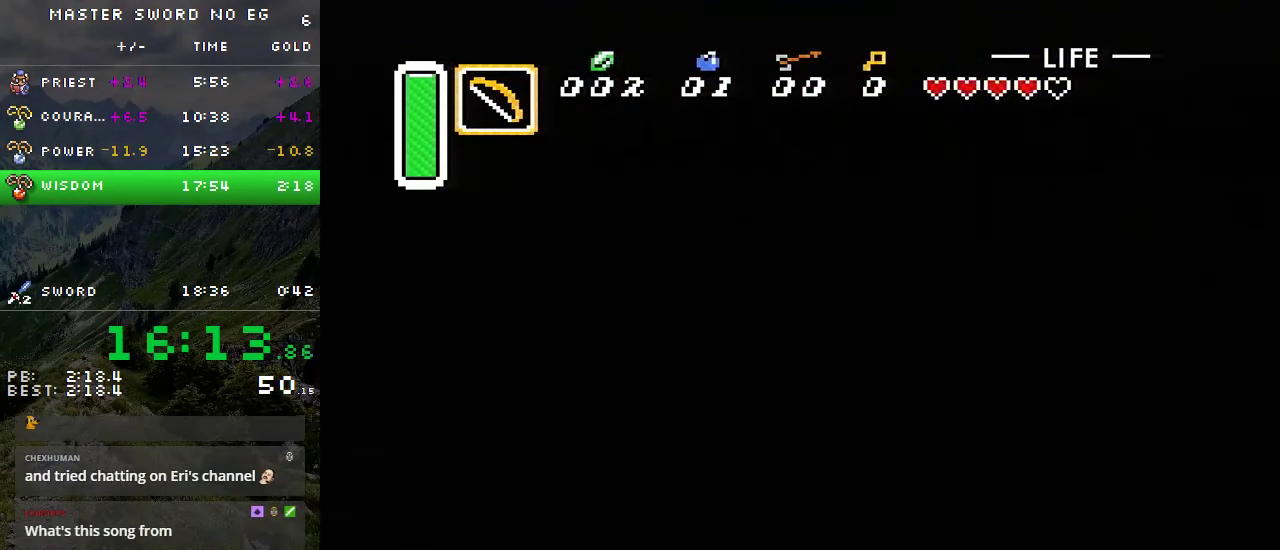
{"buttons": [], "events": []}
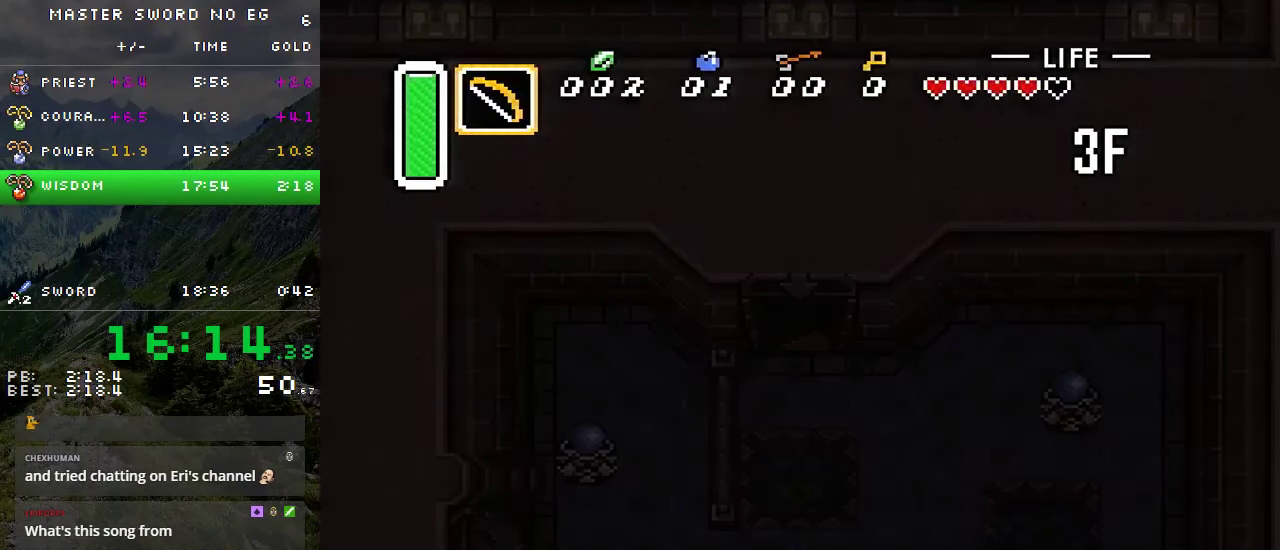
{"buttons": [], "events": []}
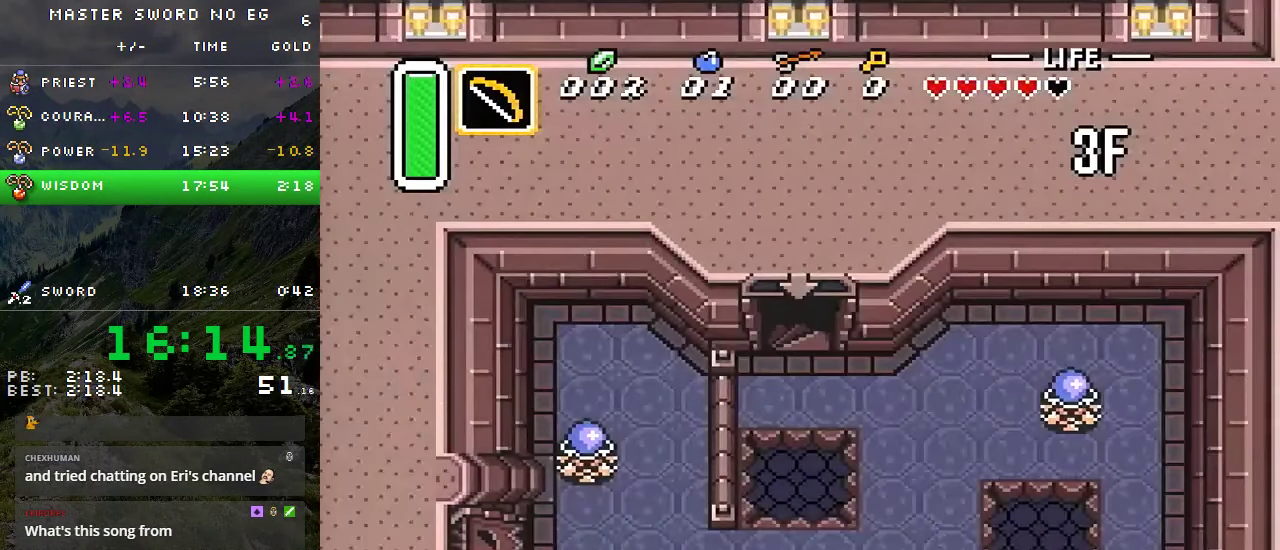
{"buttons": ["DPAD_RIGHT"], "events": [[500, "DPAD_RIGHT", "down"]]}
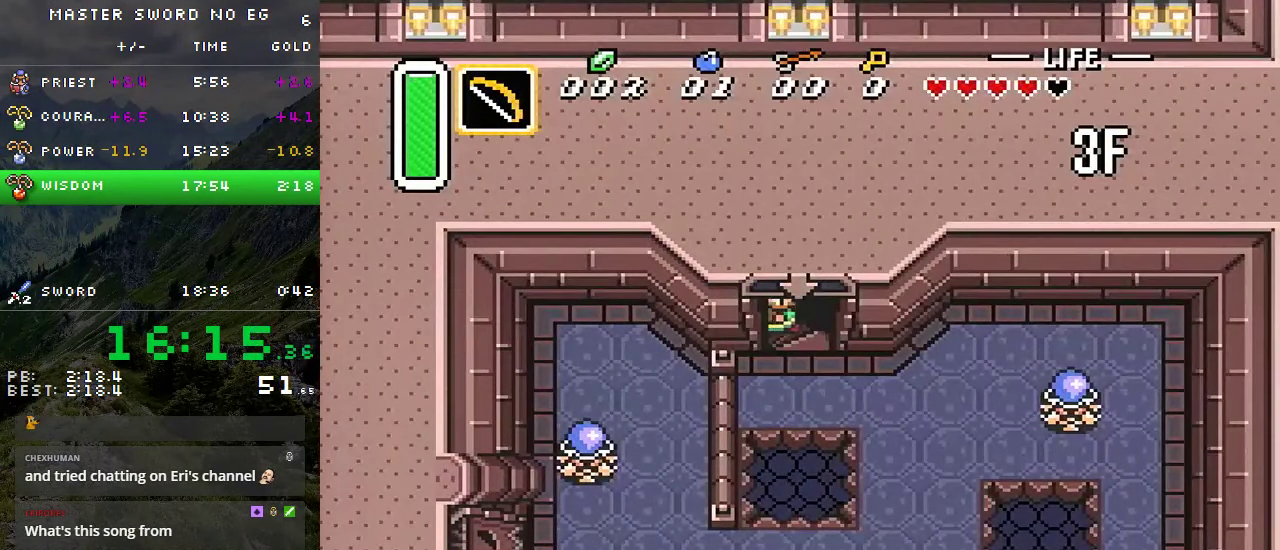
{"buttons": ["DPAD_RIGHT"], "events": []}
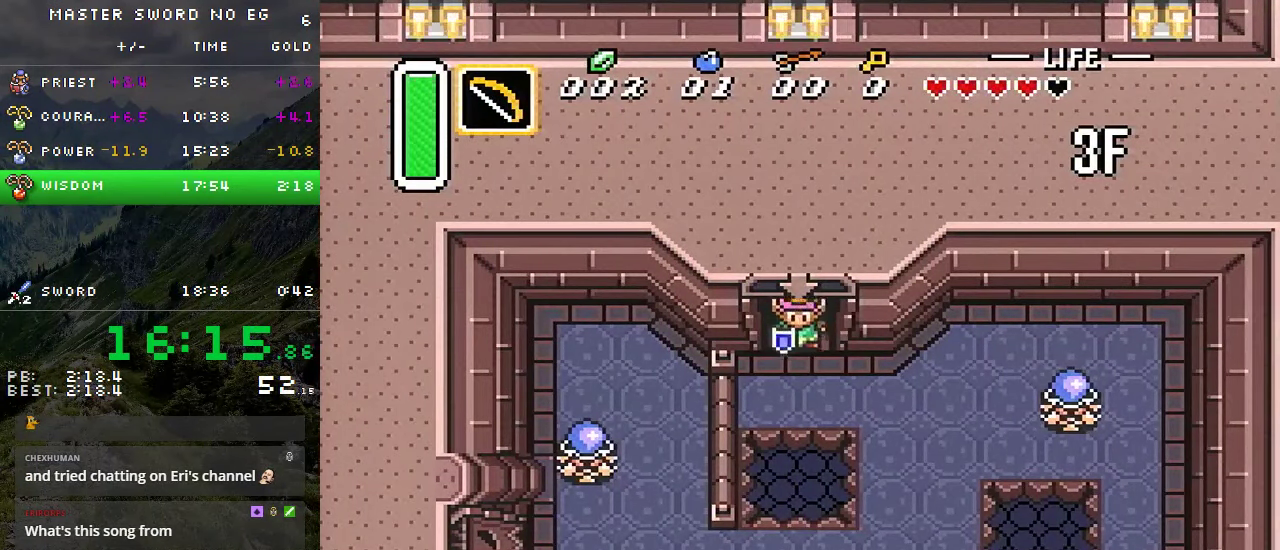
{"buttons": ["DPAD_RIGHT"], "events": []}
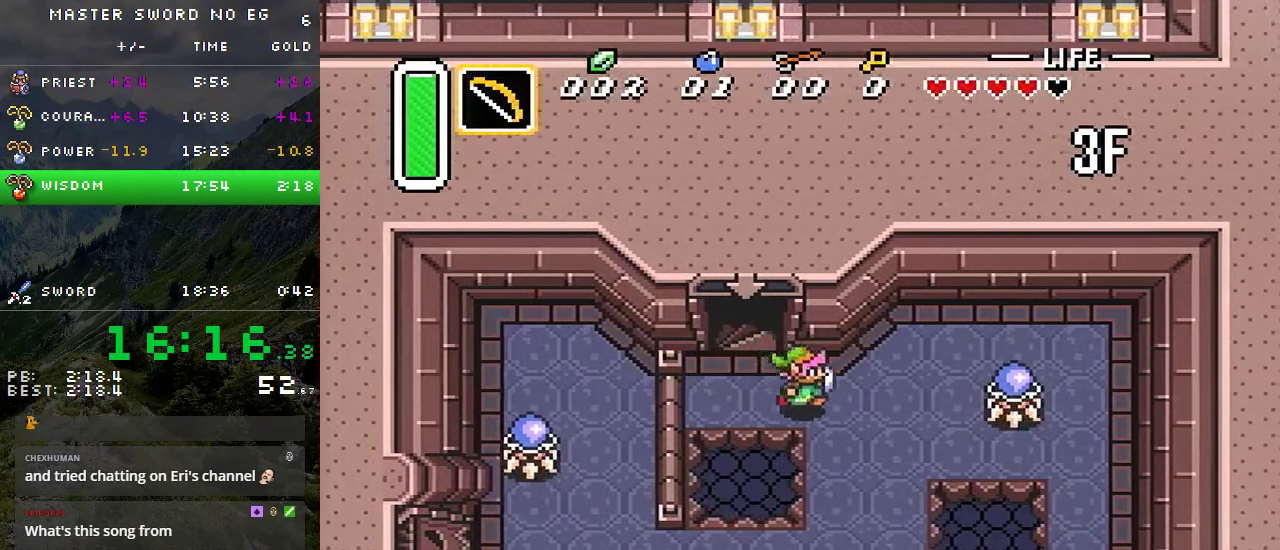
{"buttons": ["DPAD_DOWN"], "events": [[283, "DPAD_DOWN", "down"], [283, "DPAD_RIGHT", "up"]]}
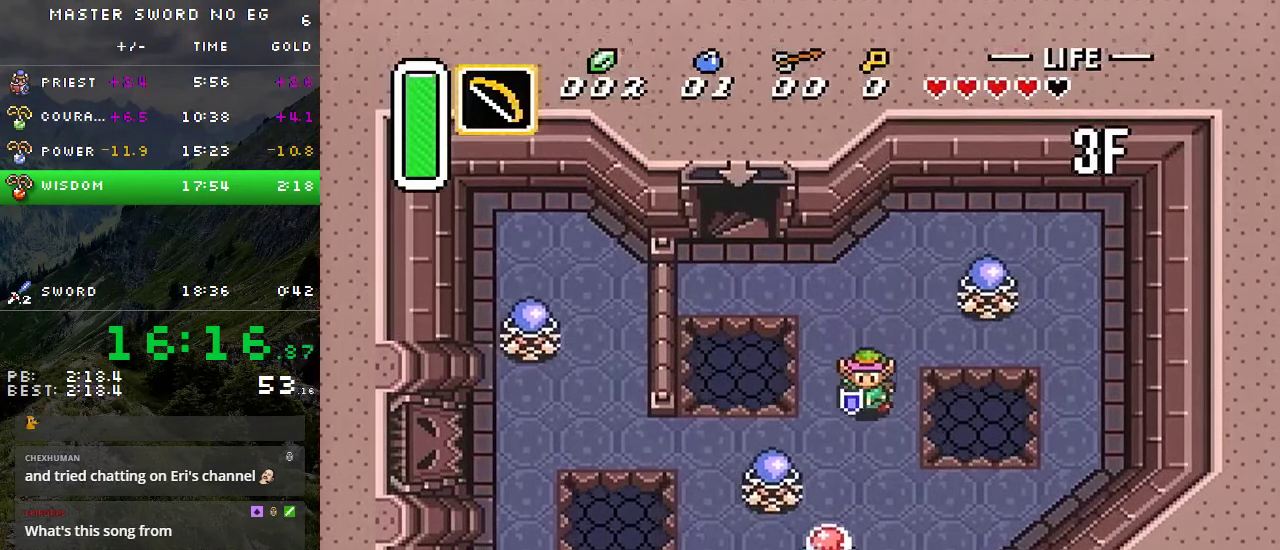
{"buttons": ["B"], "events": [[250, "DPAD_LEFT", "down"], [283, "DPAD_DOWN", "up"], [300, "B", "down"], [333, "DPAD_LEFT", "up"]]}
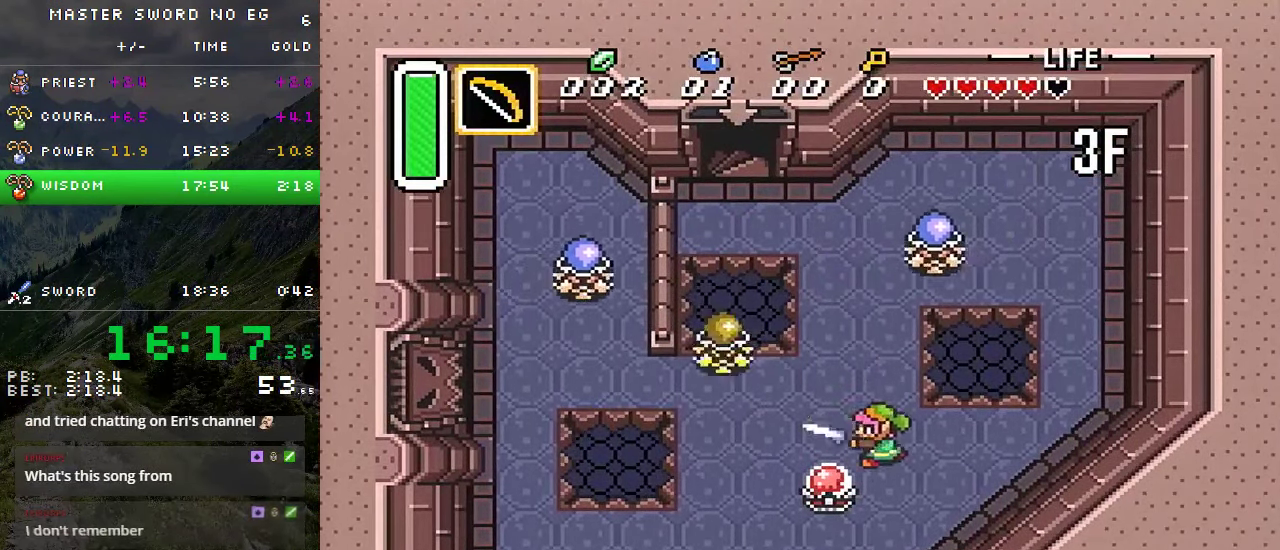
{"buttons": ["DPAD_DOWN"], "events": [[267, "DPAD_DOWN", "down"], [284, "B", "up"]]}
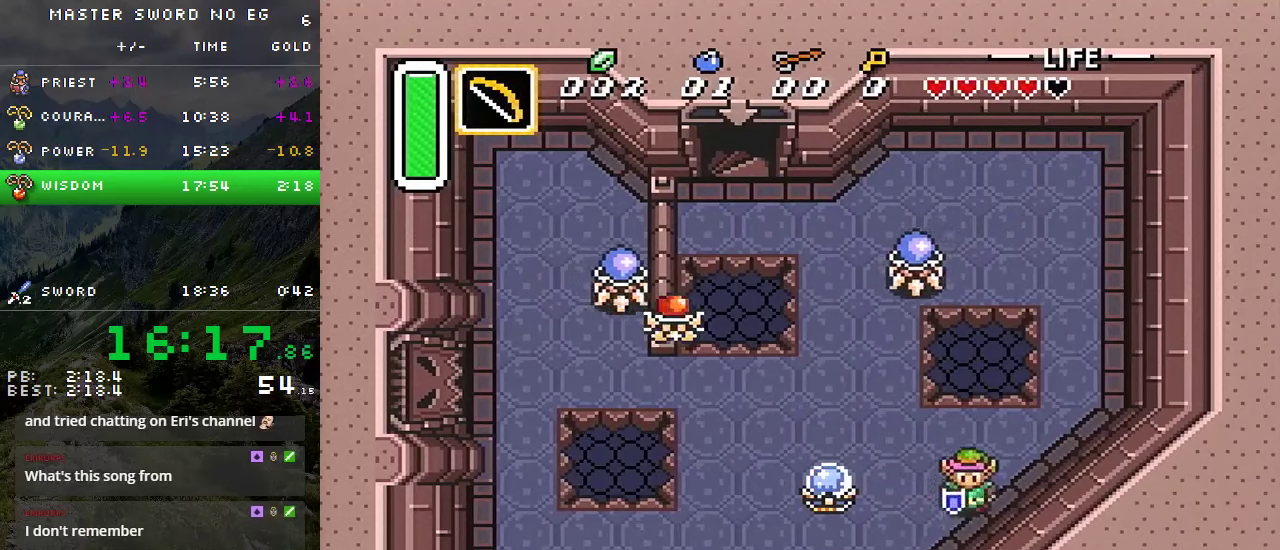
{"buttons": ["A"], "events": [[150, "DPAD_LEFT", "down"], [234, "DPAD_DOWN", "up"], [434, "DPAD_LEFT", "up"], [450, "DPAD_DOWN", "down"], [500, "A", "down"], [500, "DPAD_DOWN", "up"]]}
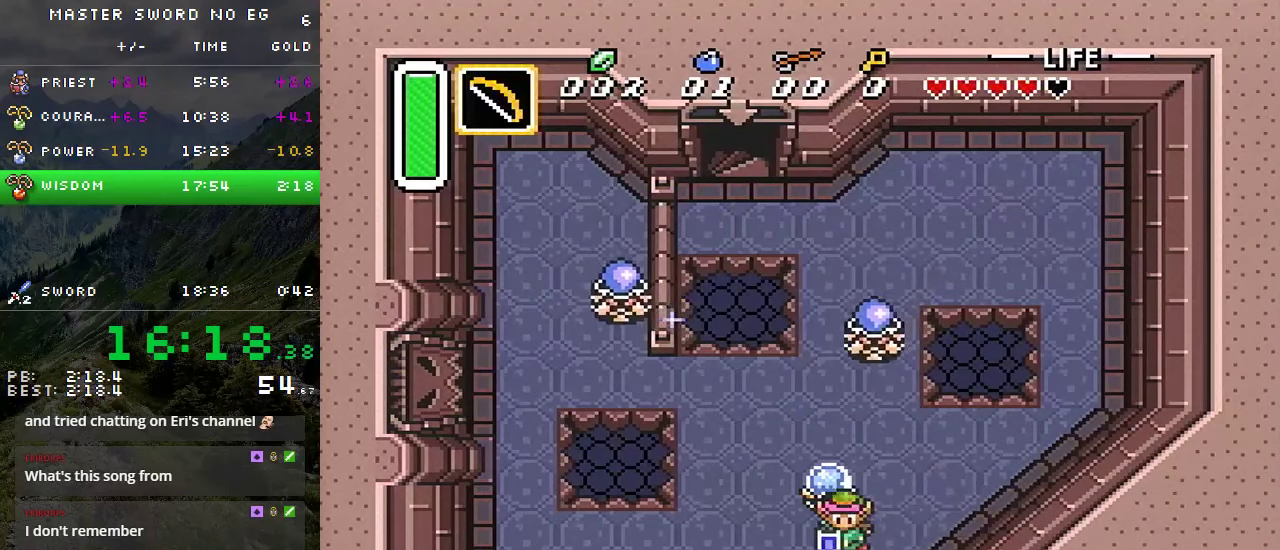
{"buttons": ["DPAD_UP", "DPAD_RIGHT"], "events": [[117, "A", "up"], [267, "DPAD_RIGHT", "down"], [500, "DPAD_UP", "down"]]}
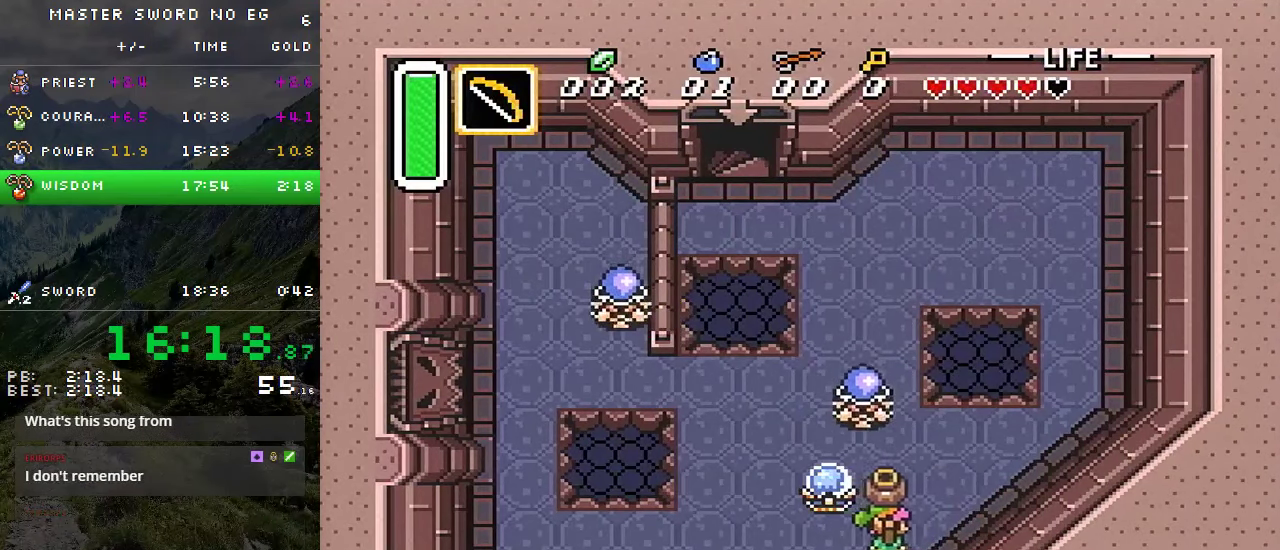
{"buttons": ["DPAD_LEFT"], "events": [[17, "DPAD_RIGHT", "up"], [34, "A", "down"], [117, "DPAD_UP", "up"], [150, "A", "up"], [184, "DPAD_DOWN", "down"], [284, "DPAD_LEFT", "down"], [300, "DPAD_DOWN", "up"]]}
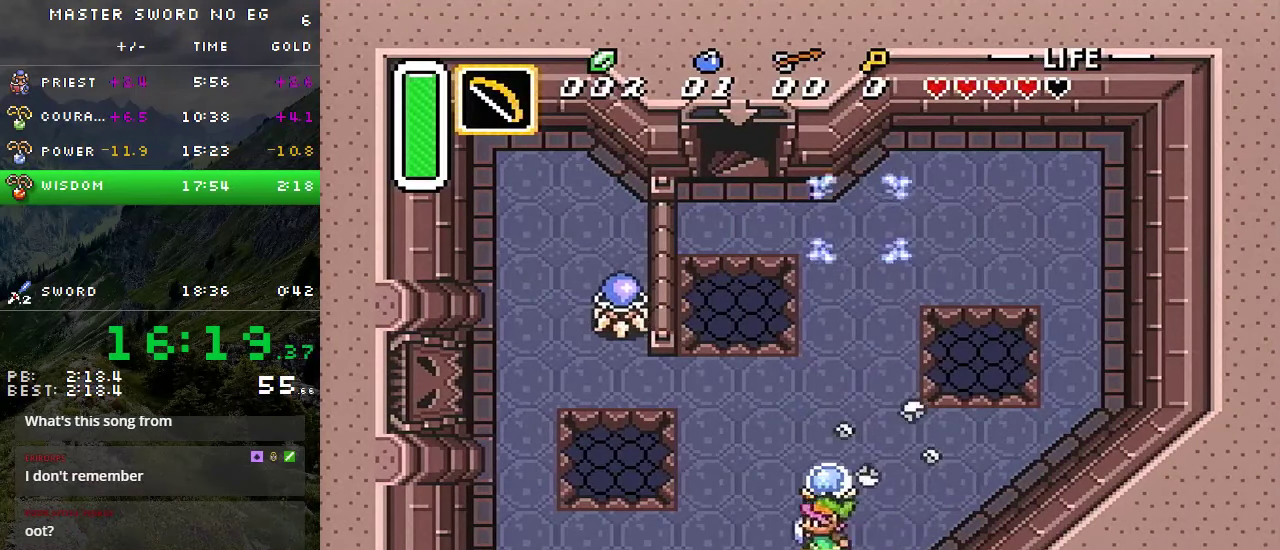
{"buttons": [], "events": [[117, "DPAD_DOWN", "down"], [167, "DPAD_DOWN", "up"], [167, "DPAD_LEFT", "up"], [200, "A", "down"], [317, "A", "up"]]}
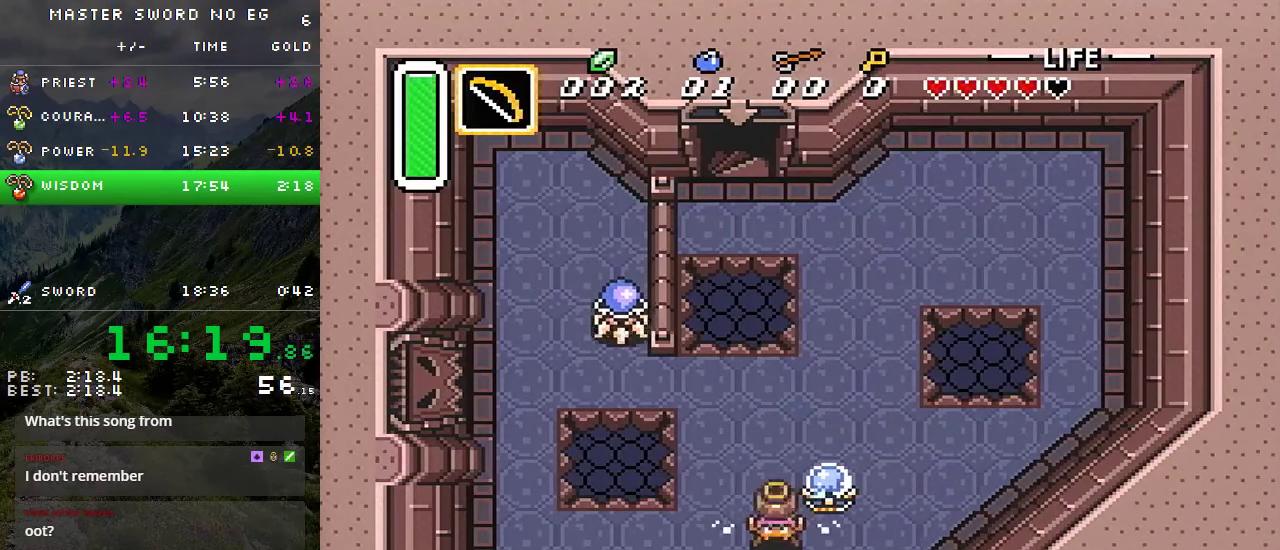
{"buttons": ["DPAD_UP"], "events": [[100, "DPAD_LEFT", "down"], [284, "DPAD_LEFT", "up"], [284, "DPAD_UP", "down"]]}
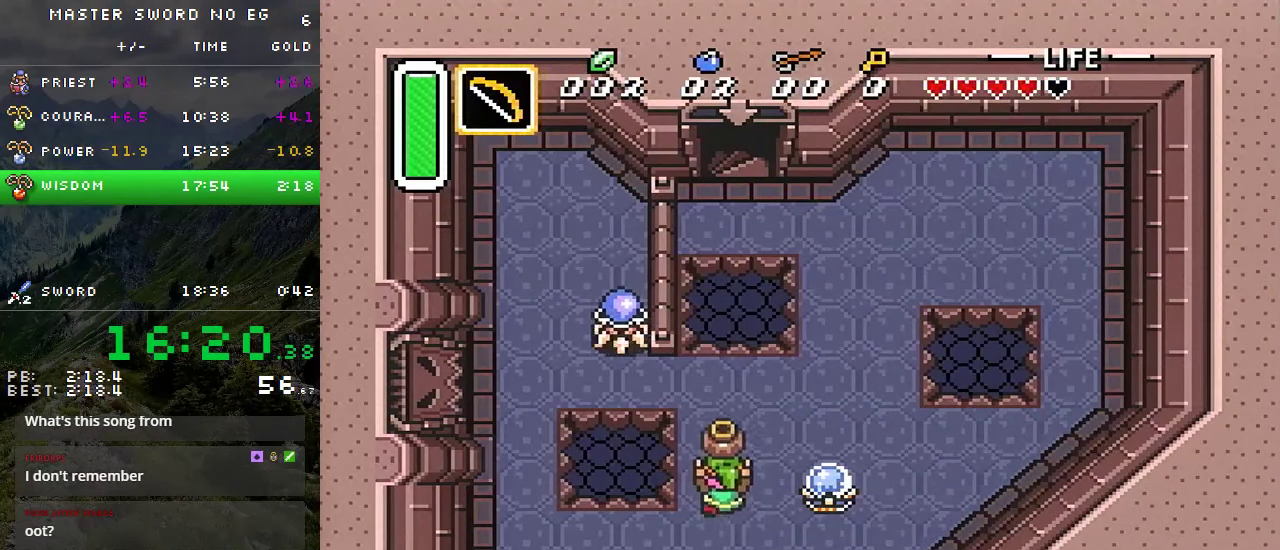
{"buttons": ["A", "DPAD_LEFT"], "events": [[384, "DPAD_LEFT", "down"], [434, "DPAD_UP", "up"], [450, "A", "down"]]}
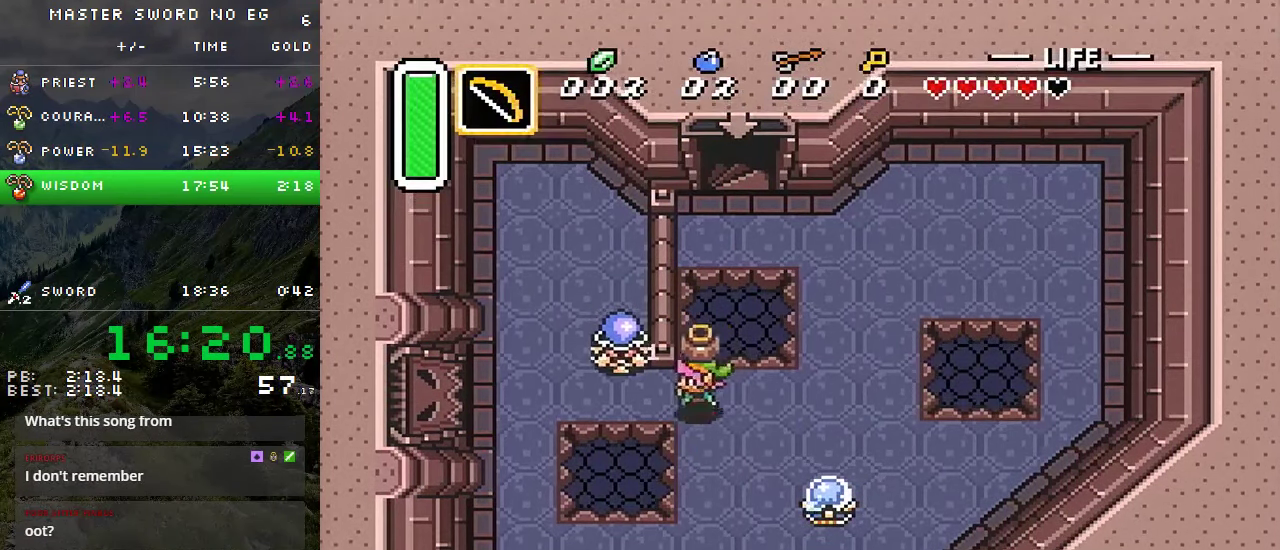
{"buttons": ["DPAD_LEFT"], "events": [[50, "A", "up"]]}
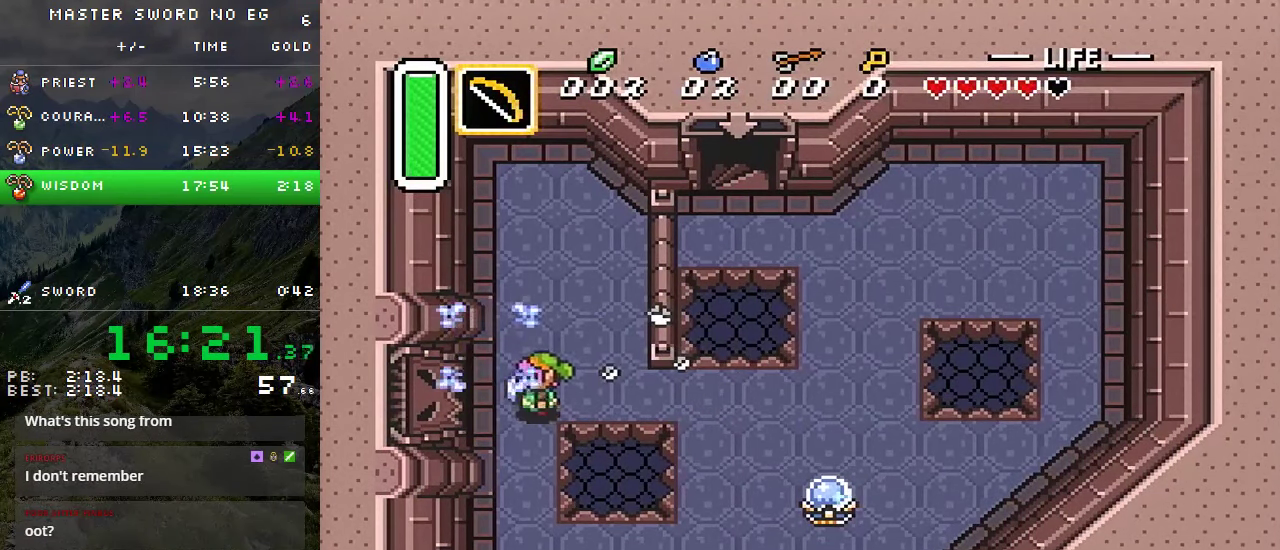
{"buttons": ["DPAD_LEFT"], "events": []}
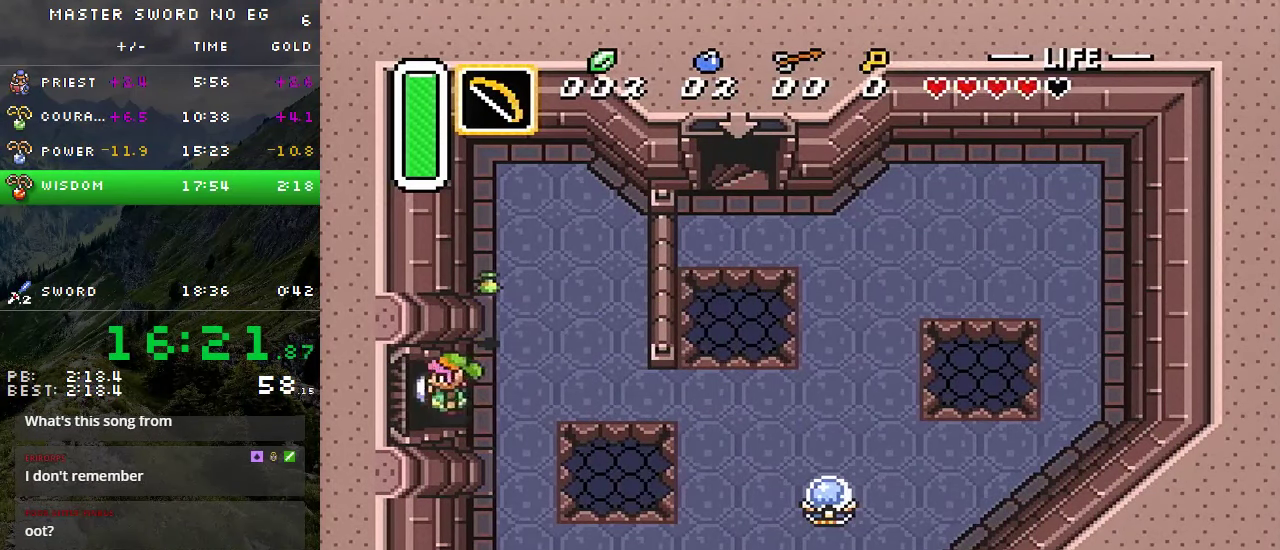
{"buttons": ["DPAD_LEFT"], "events": []}
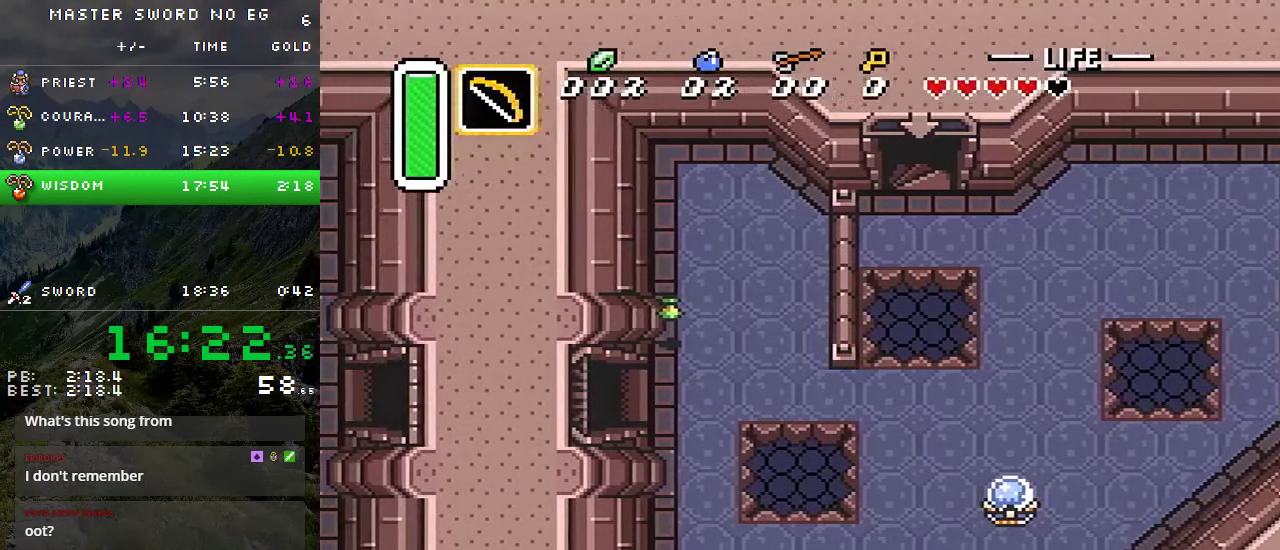
{"buttons": [], "events": [[67, "DPAD_LEFT", "up"]]}
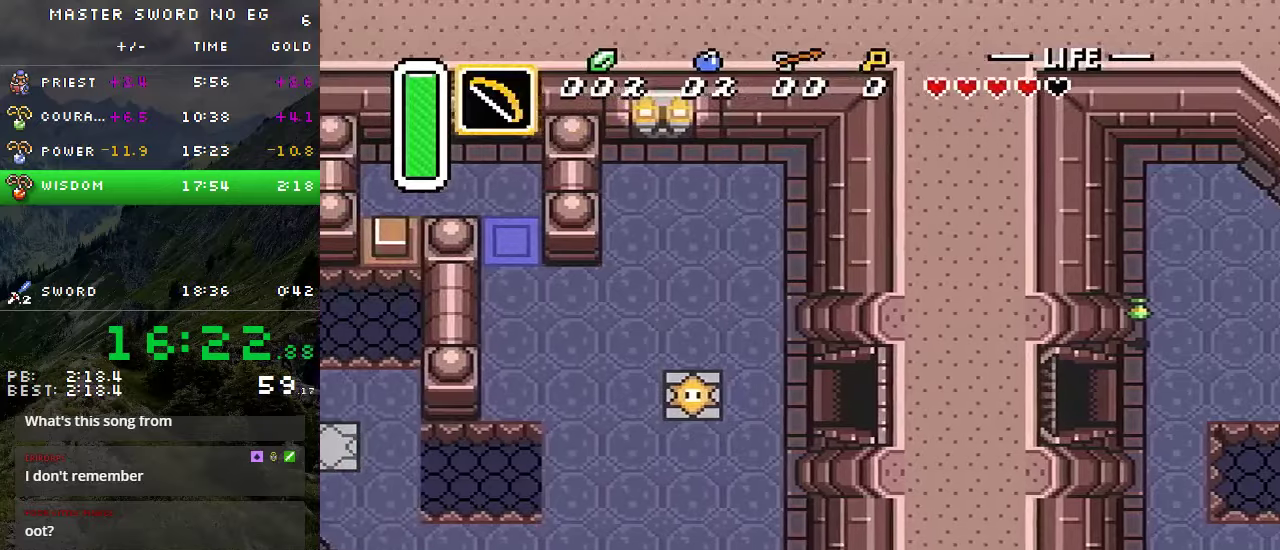
{"buttons": ["DPAD_UP", "DPAD_LEFT"], "events": [[133, "DPAD_UP", "down"], [183, "DPAD_LEFT", "down"]]}
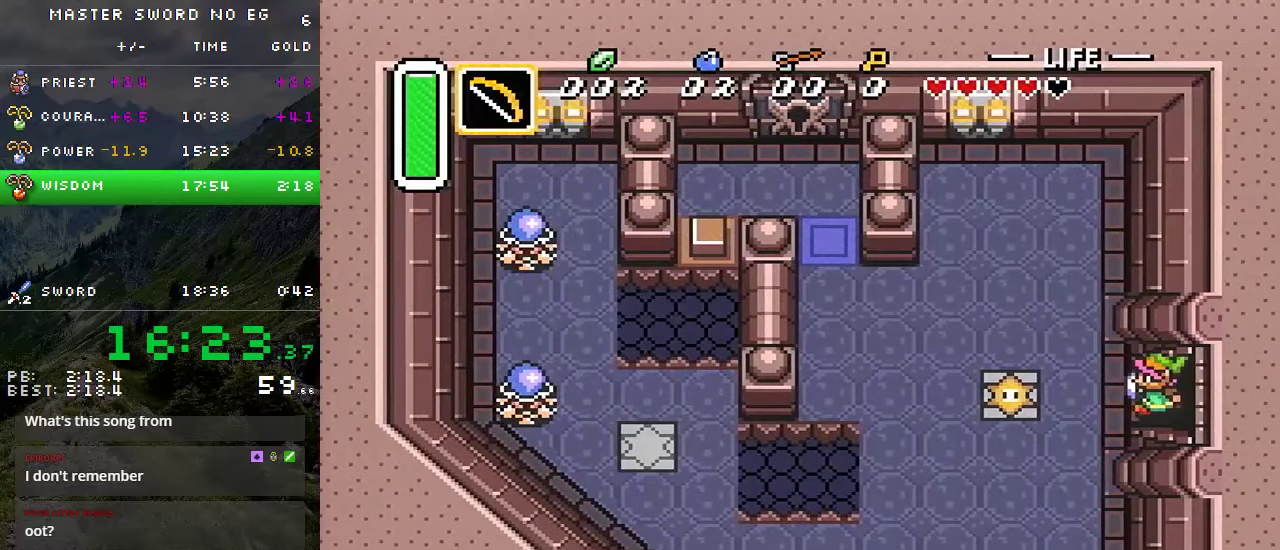
{"buttons": ["DPAD_UP", "DPAD_LEFT"], "events": []}
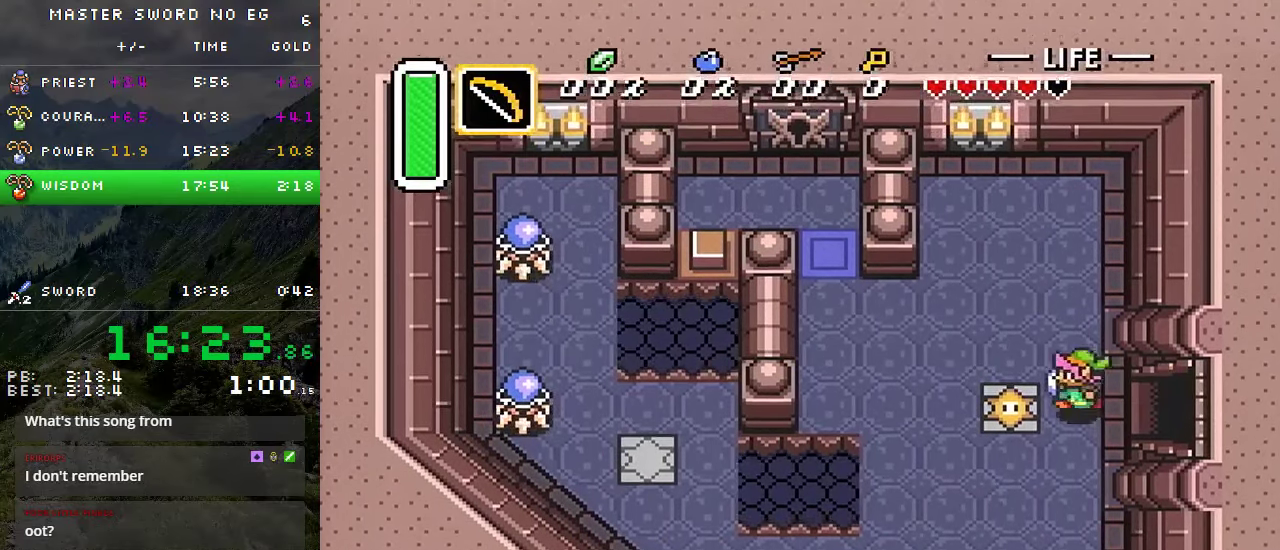
{"buttons": ["DPAD_LEFT"], "events": [[216, "DPAD_UP", "up"]]}
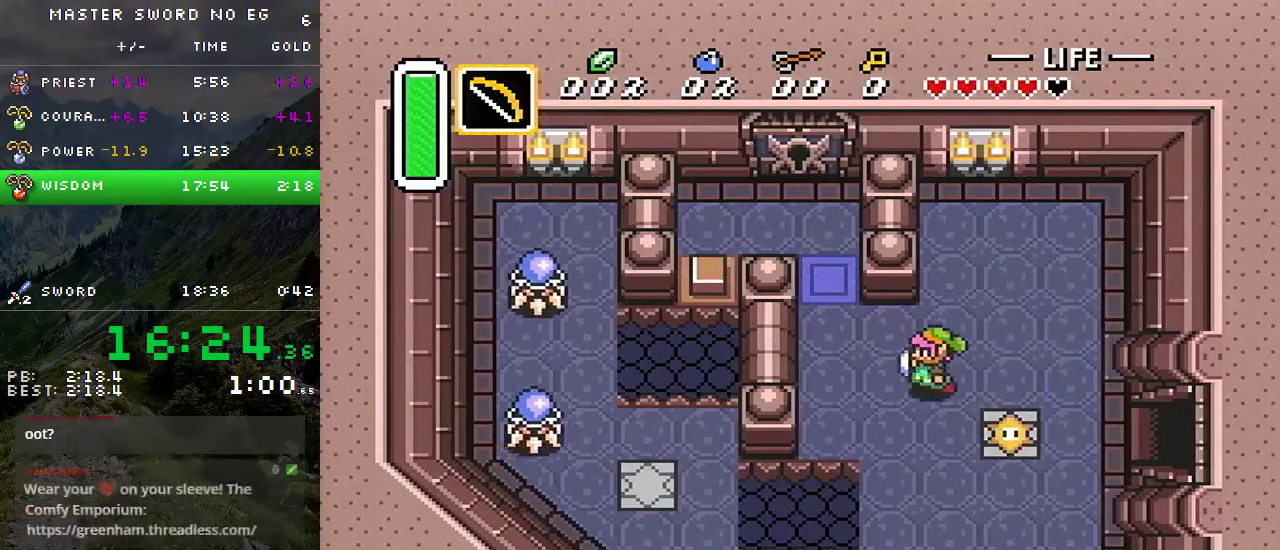
{"buttons": ["DPAD_UP"], "events": [[83, "DPAD_UP", "down"], [416, "DPAD_LEFT", "up"]]}